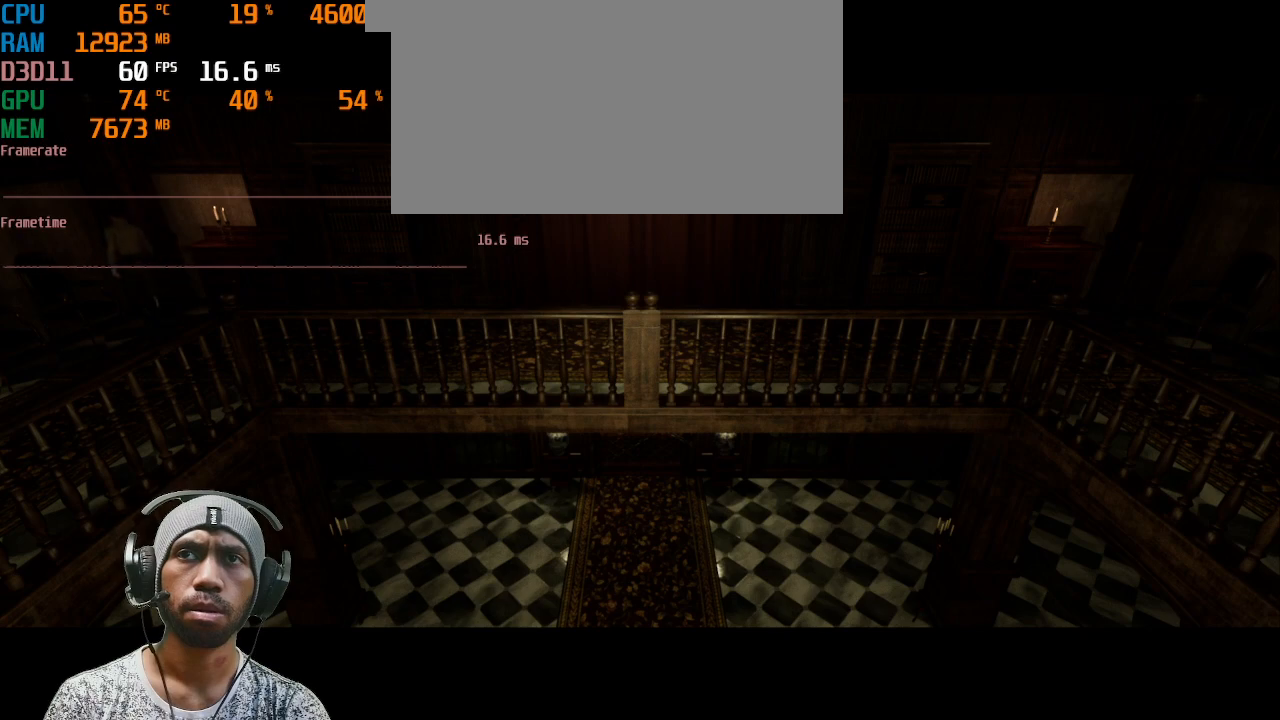
Gameplay with keyboard and mouse; each line is a JSON object with the keys and mouse buttons held at the frame after it. "events" lists presses ("down") and releases ("up") of "1", "2", "3", "4", "5", "a", "alt", "b", "c", "ctrl", "d", "e", "f", "g", "q", "r", "s", "shift", "space", "t", "tab", "v", "w", "x", "z", "mouse_left", "mouse_right", "mouse_mb4" and "mouse_mb5" between this image and that frame as [ms after this image, input, new state], when the widget could be followed in between. "mouse_left", "mouse_right", "mouse_mb4", "mouse_mb5" = the "left", "right", "mb4", "mb5" buttons of the "mouse" list. No other keys are recorded. Mouse movement is not recorded. Not read: mouse_wheel.
{"keys": ["d", "w"], "mouse": [], "events": [[133, "d", "down"]]}
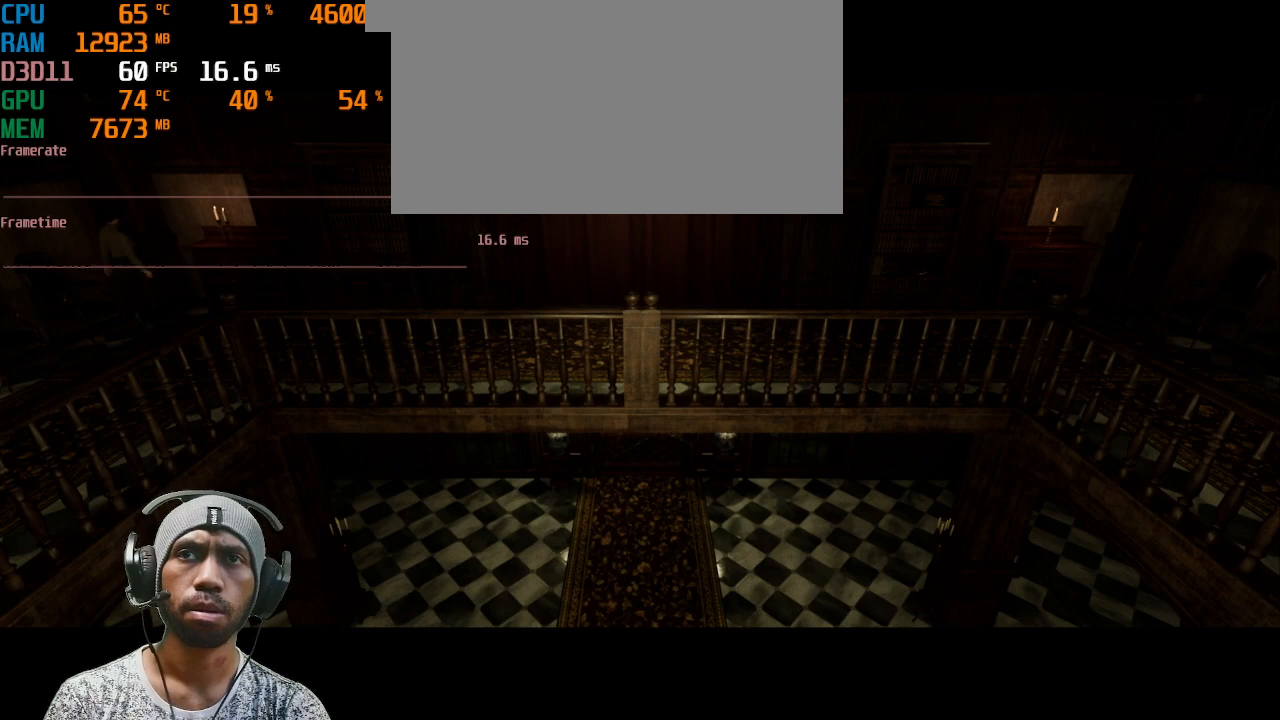
{"keys": ["d", "shift", "w"], "mouse": [], "events": [[150, "shift", "down"]]}
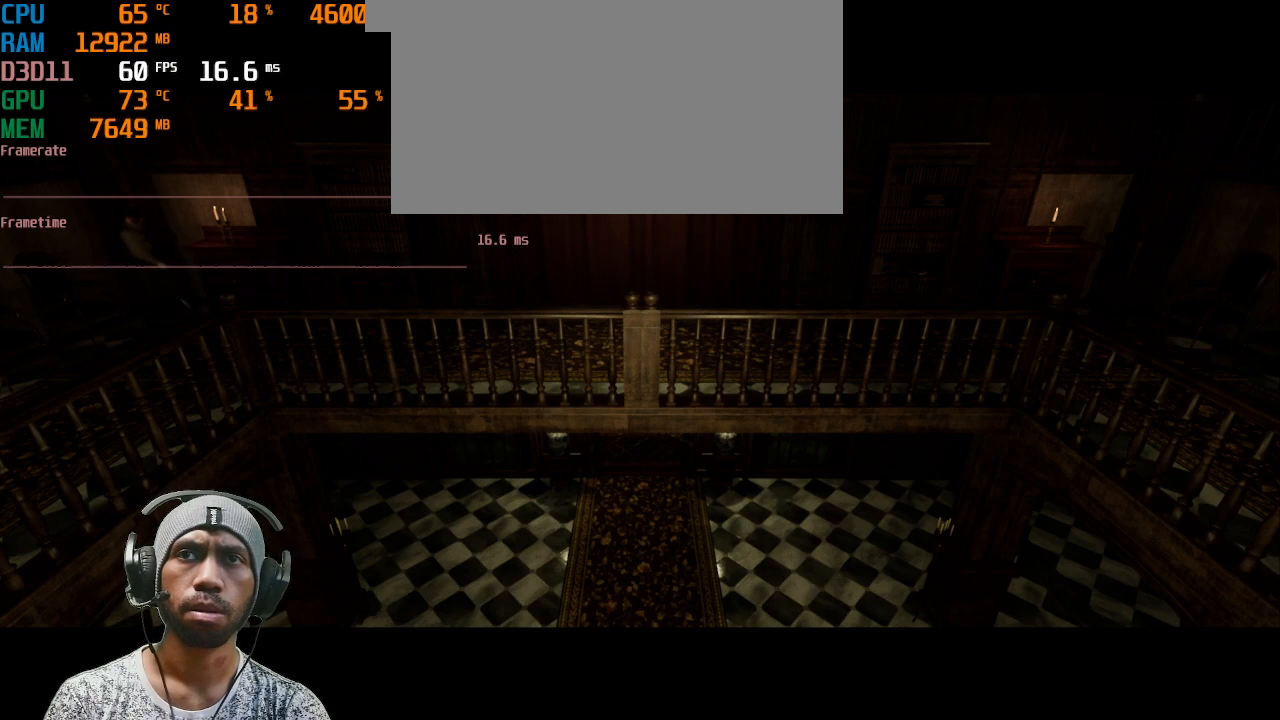
{"keys": ["shift", "w"], "mouse": [], "events": [[250, "d", "up"]]}
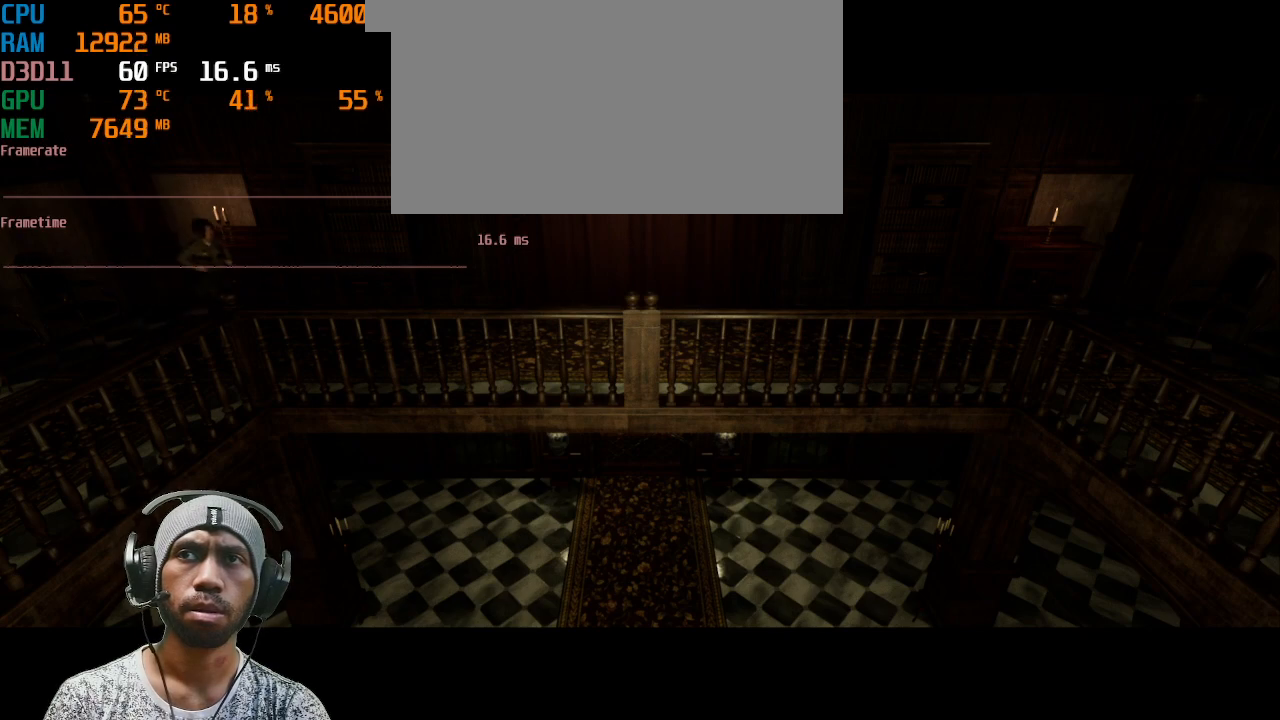
{"keys": ["a", "shift", "w"], "mouse": [], "events": [[300, "a", "down"]]}
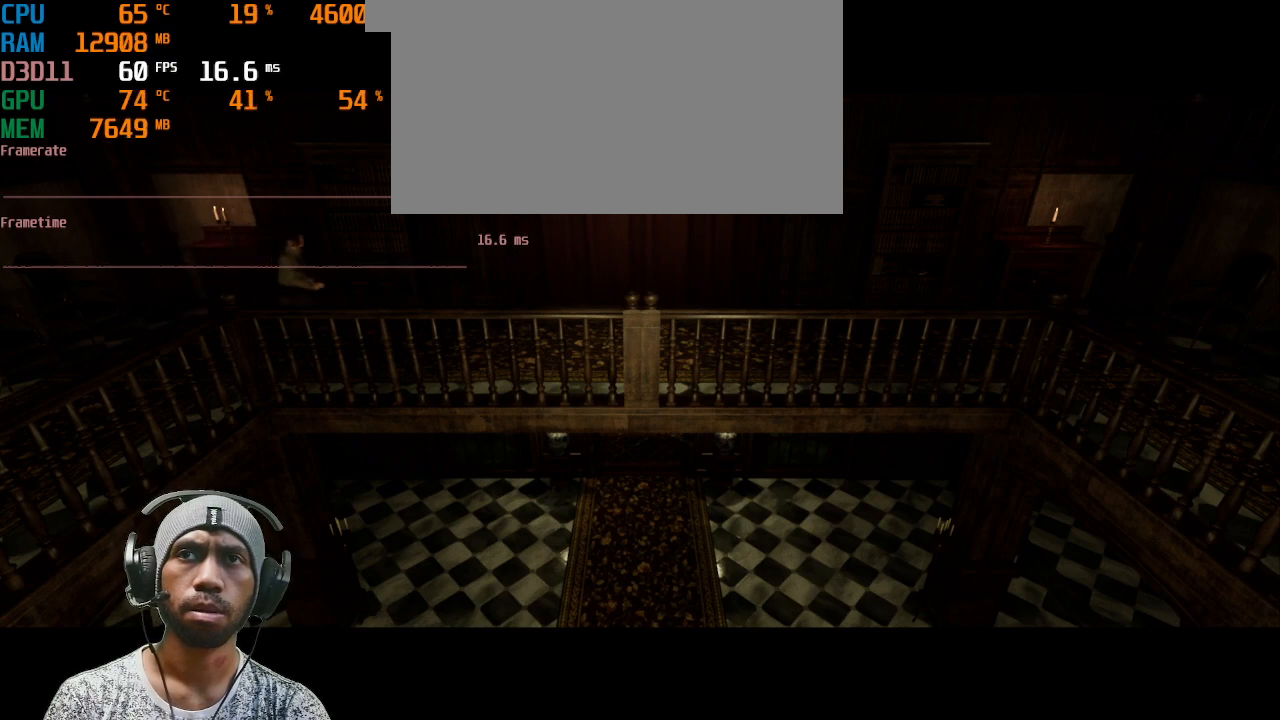
{"keys": ["shift", "w"], "mouse": [], "events": [[150, "a", "up"]]}
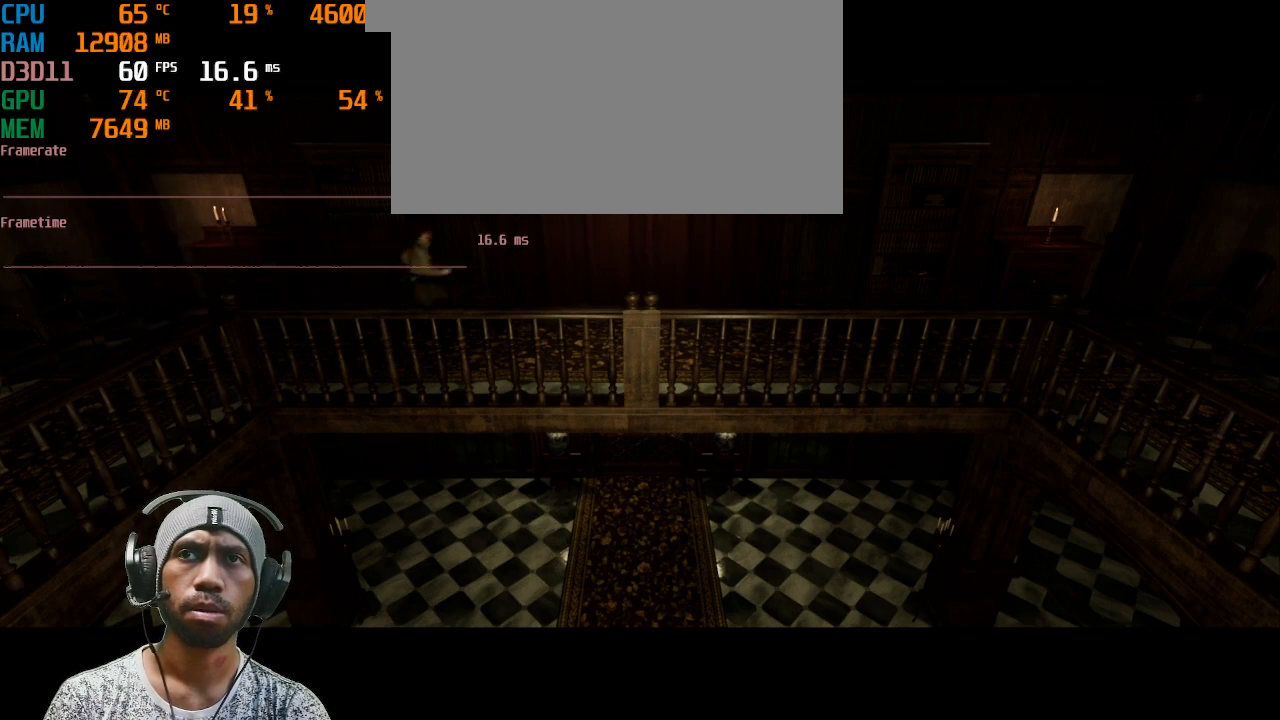
{"keys": ["shift", "w"], "mouse": [], "events": [[50, "a", "down"], [233, "a", "up"]]}
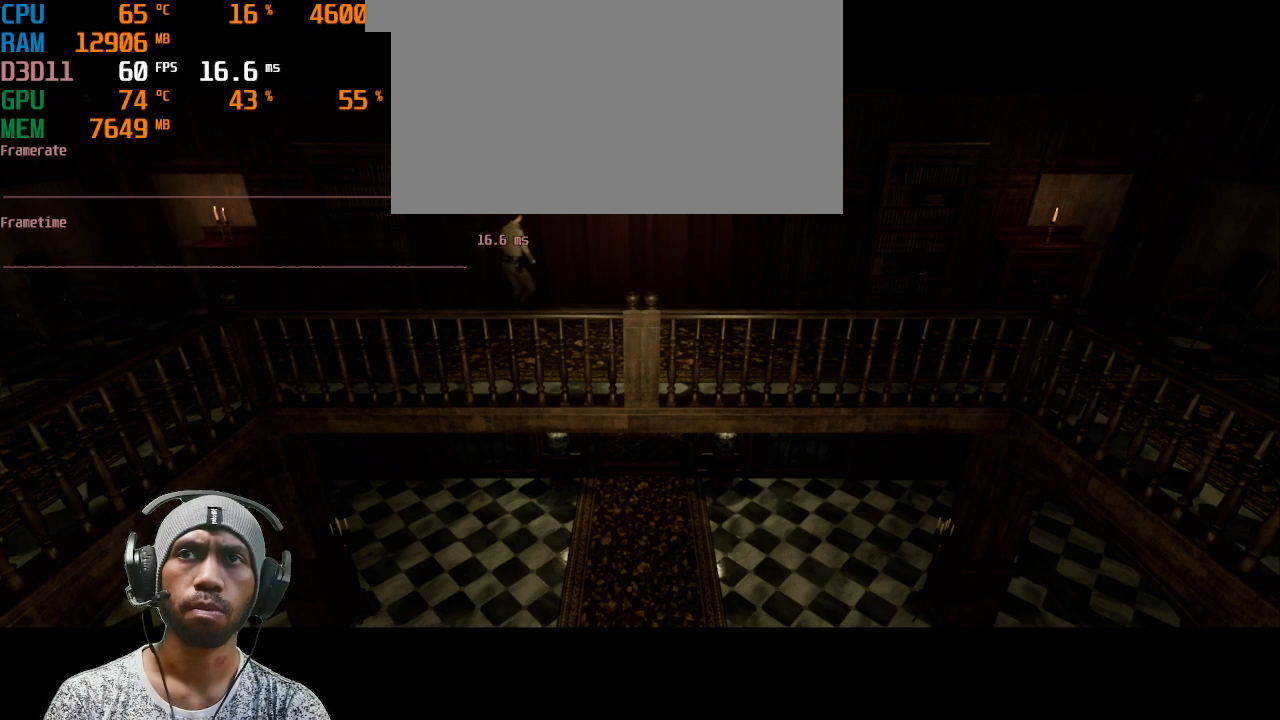
{"keys": ["f", "shift", "w"], "mouse": [], "events": [[317, "f", "down"]]}
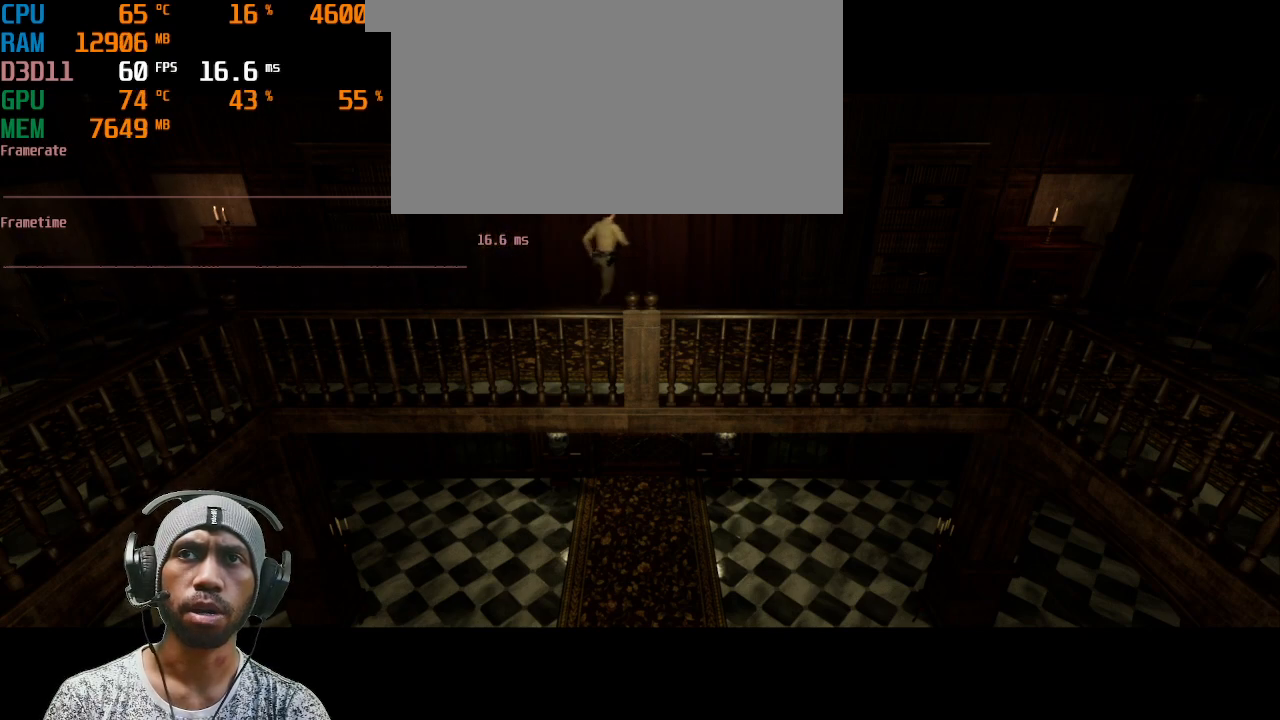
{"keys": [], "mouse": [], "events": [[17, "f", "up"], [200, "shift", "up"], [200, "w", "up"], [333, "a", "down"], [433, "a", "up"]]}
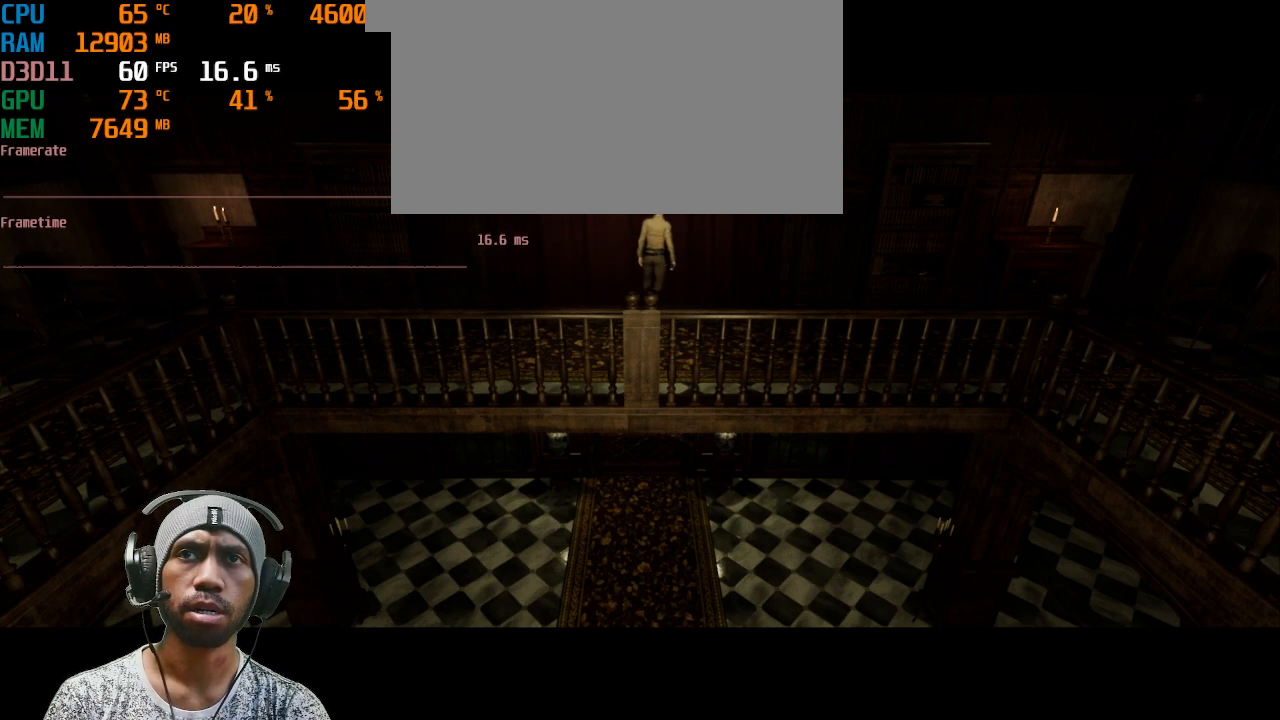
{"keys": [], "mouse": [], "events": [[200, "f", "down"], [367, "f", "up"]]}
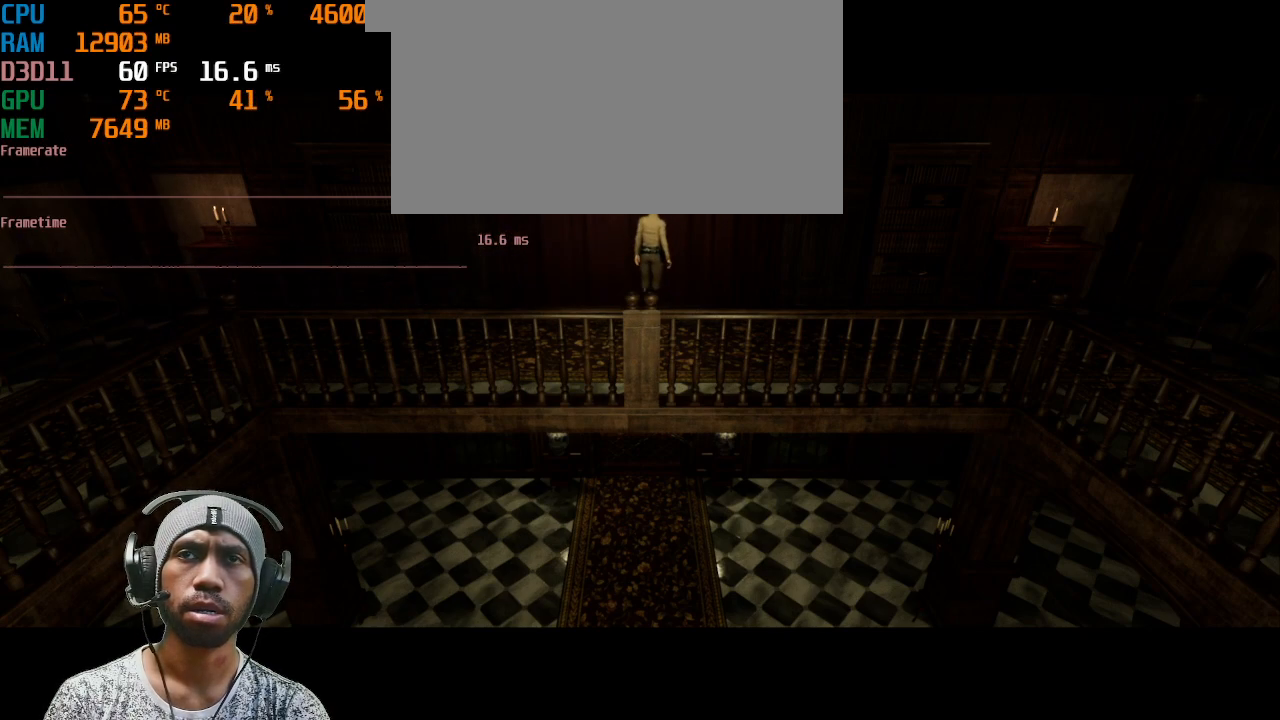
{"keys": ["d"], "mouse": [], "events": [[83, "w", "down"], [283, "d", "down"], [283, "w", "up"]]}
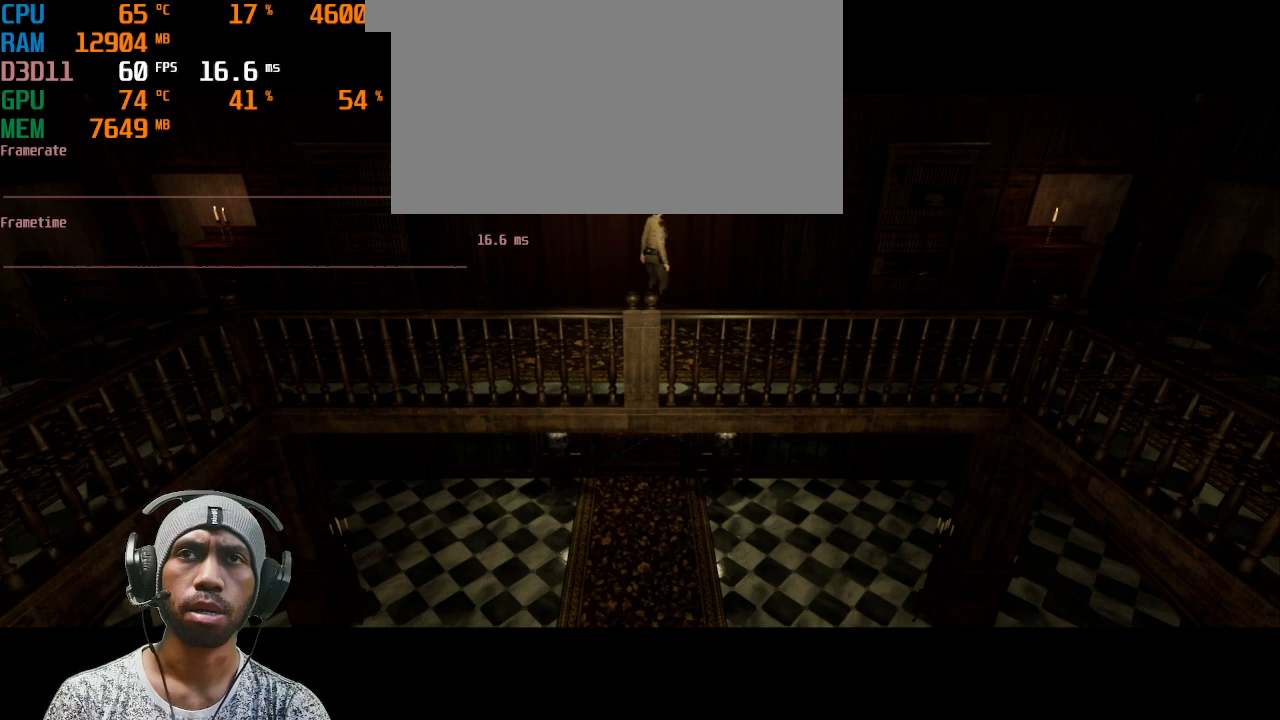
{"keys": ["shift", "w"], "mouse": [], "events": [[33, "w", "down"], [117, "shift", "down"], [167, "d", "up"]]}
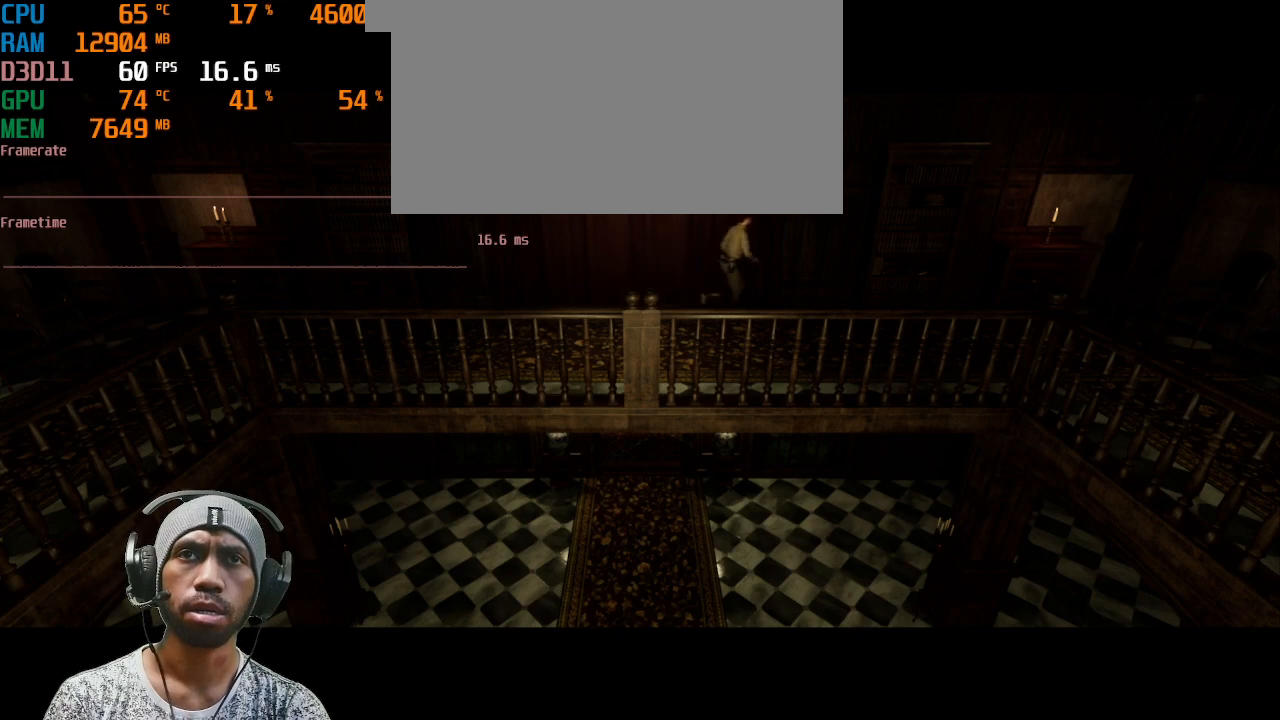
{"keys": ["shift", "w"], "mouse": [], "events": [[217, "d", "down"], [433, "d", "up"]]}
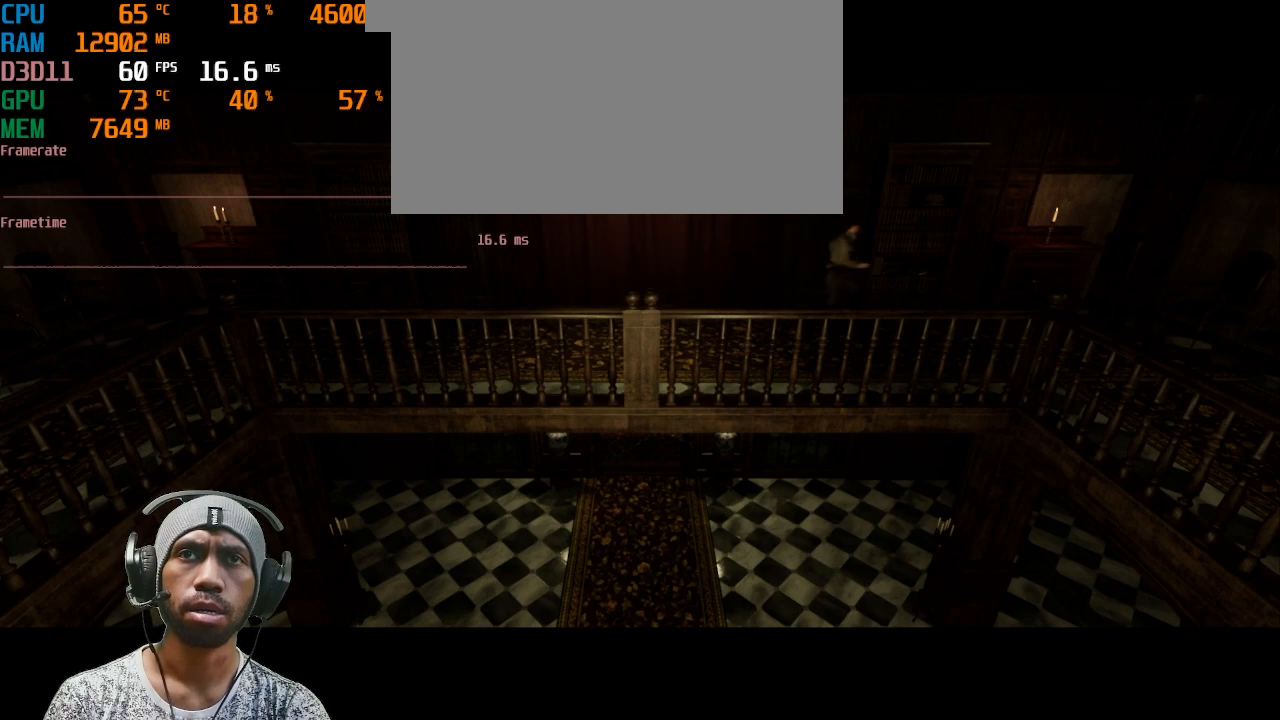
{"keys": ["shift", "w"], "mouse": [], "events": []}
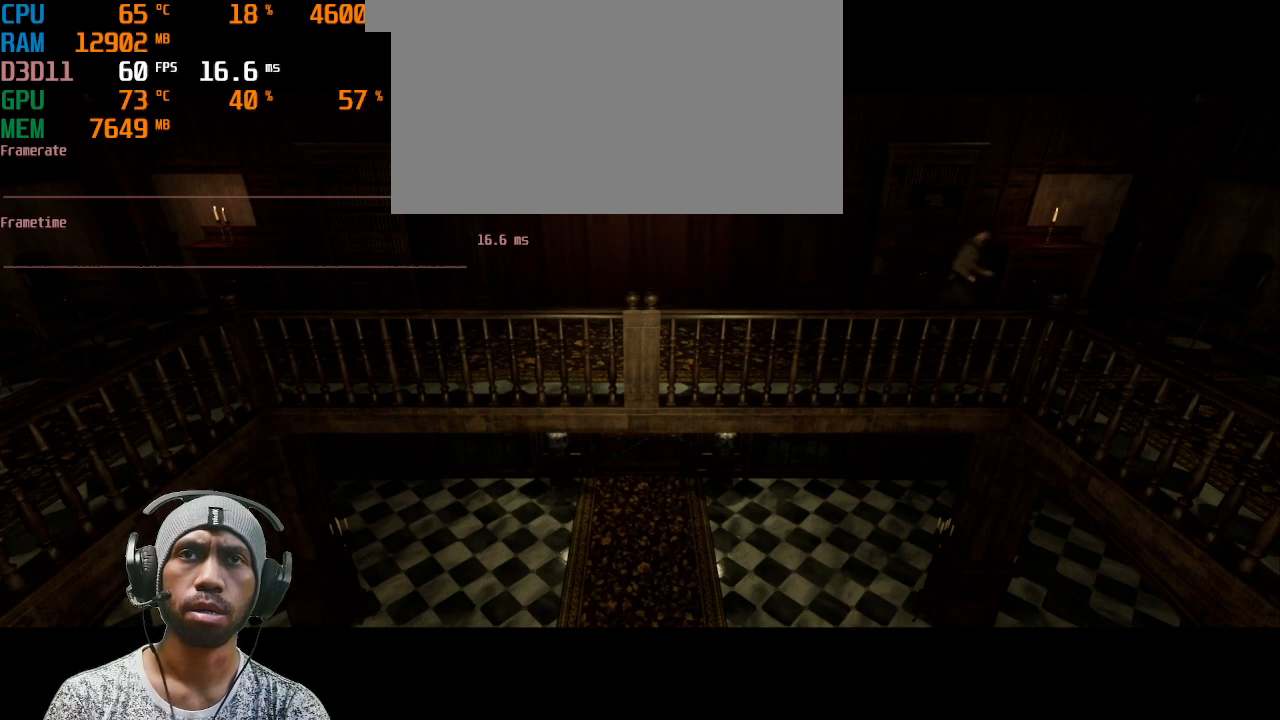
{"keys": ["shift", "w"], "mouse": [], "events": []}
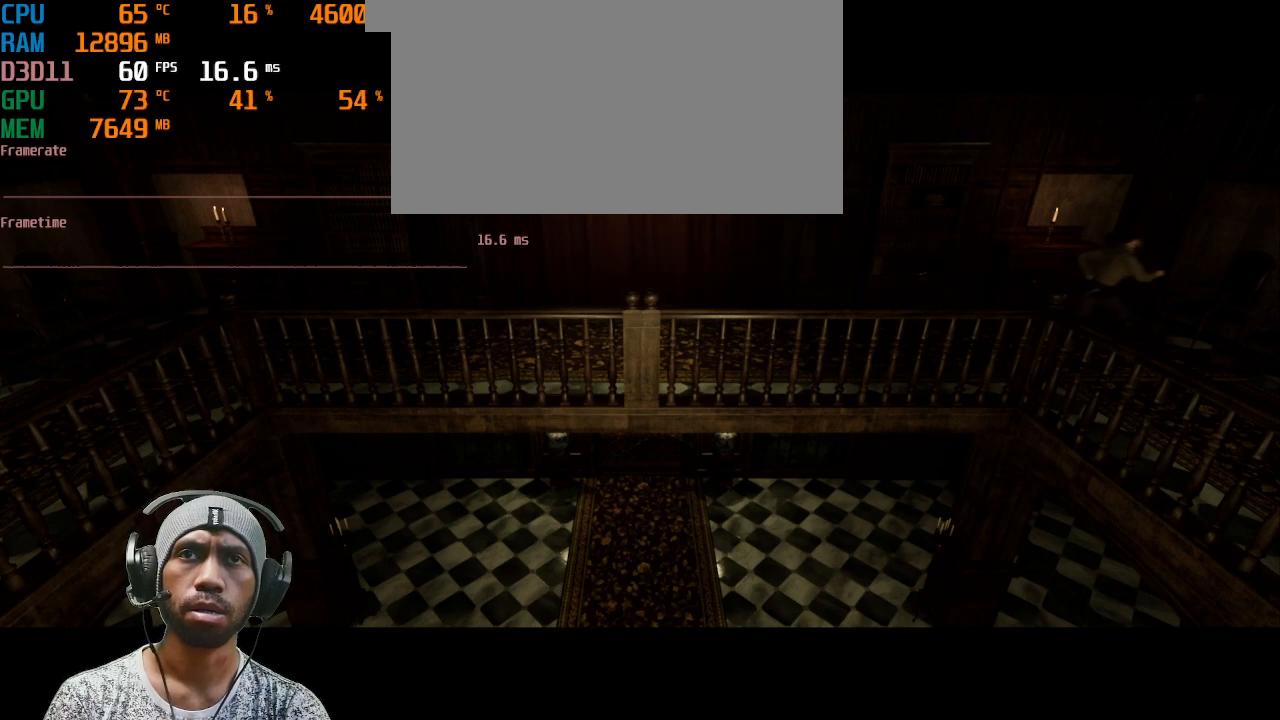
{"keys": ["shift", "w"], "mouse": [], "events": [[183, "d", "down"], [433, "d", "up"]]}
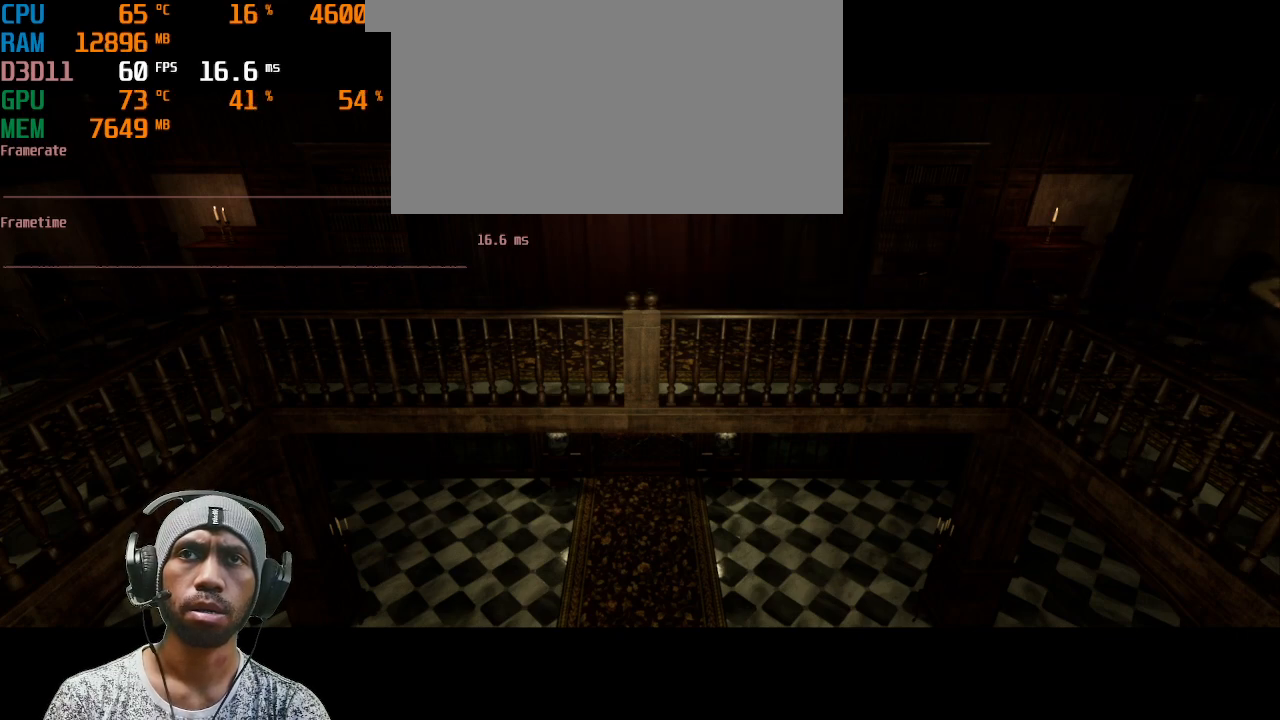
{"keys": ["shift", "w"], "mouse": [], "events": []}
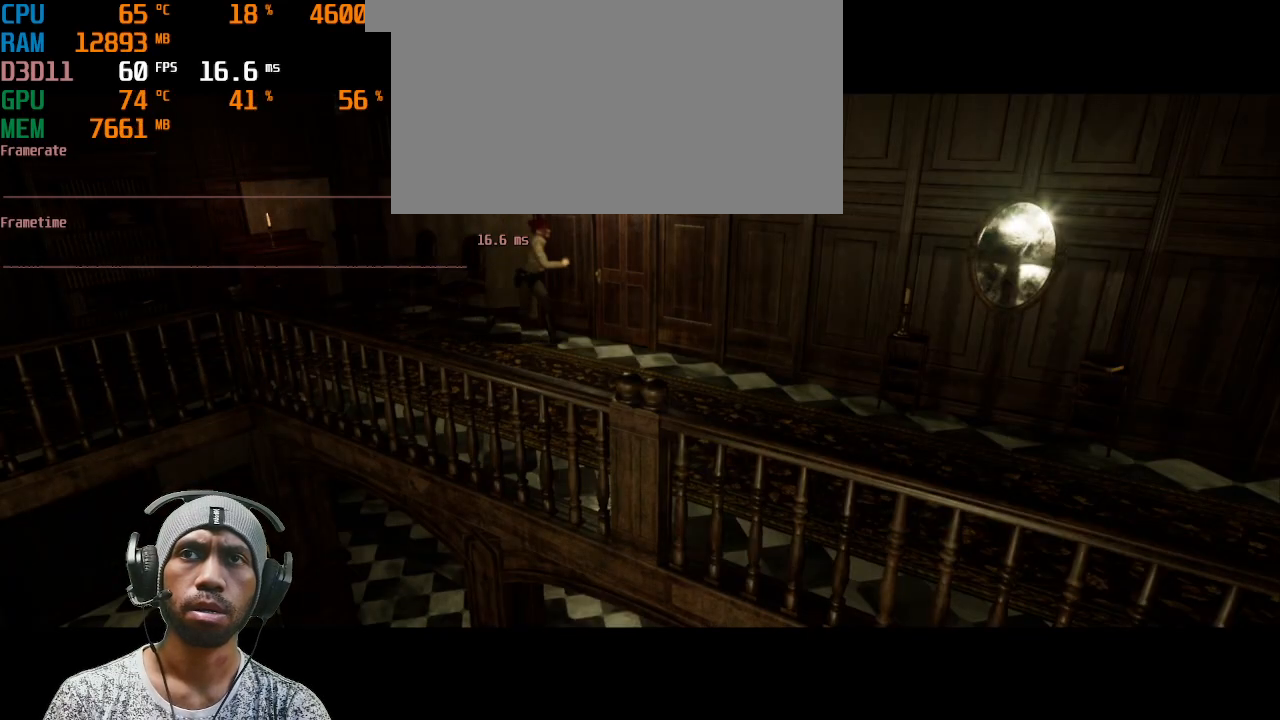
{"keys": [], "mouse": [], "events": [[133, "shift", "up"], [200, "w", "up"]]}
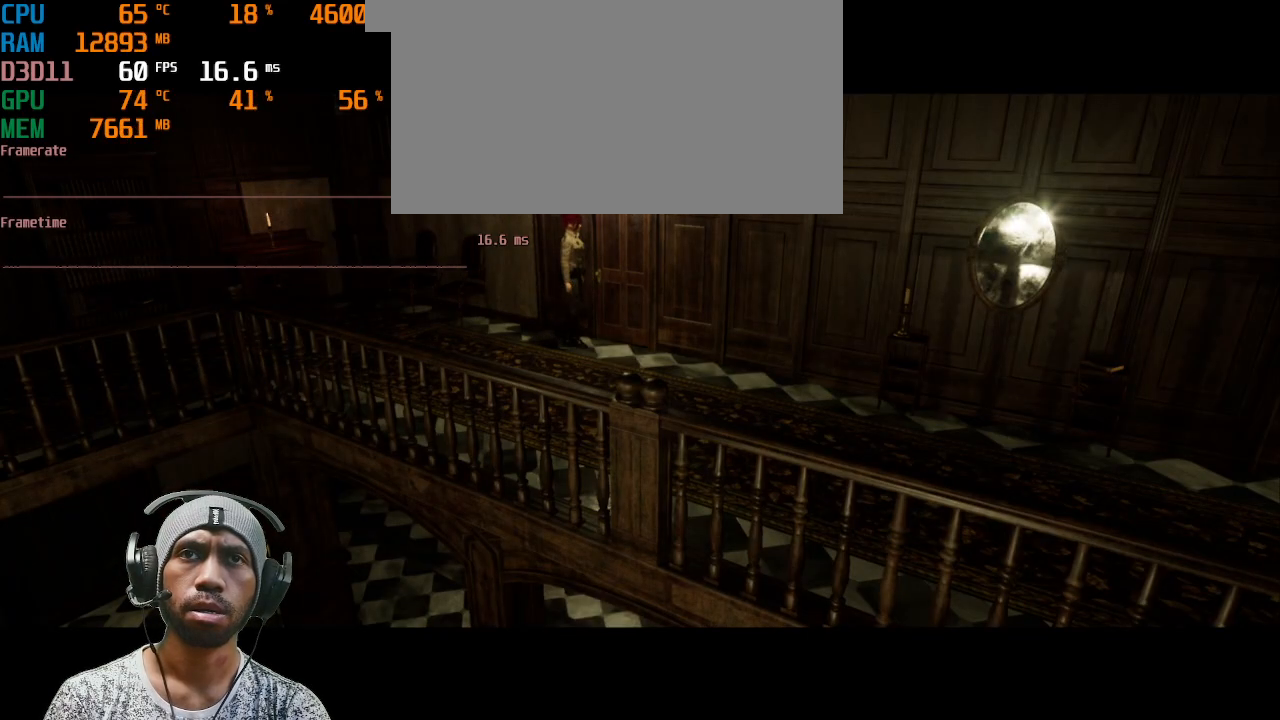
{"keys": ["d"], "mouse": [], "events": [[300, "d", "down"]]}
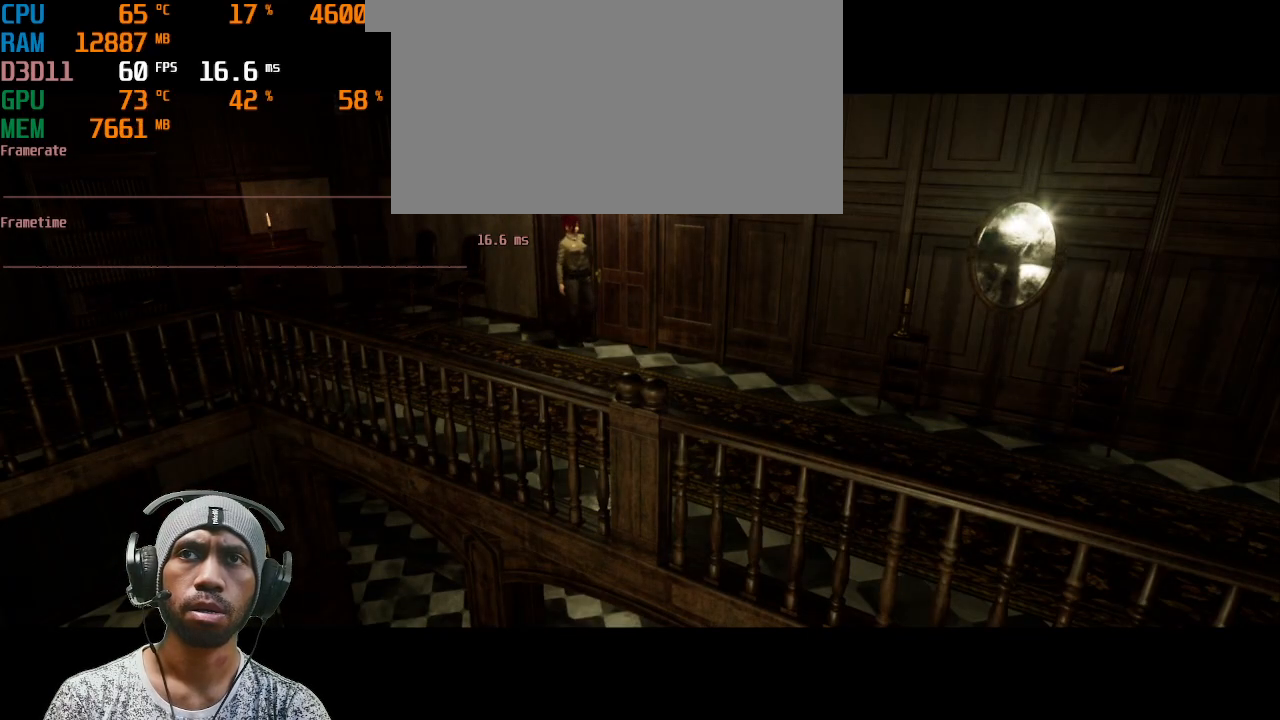
{"keys": ["shift", "w"], "mouse": [], "events": [[50, "d", "up"], [233, "w", "down"], [350, "shift", "down"]]}
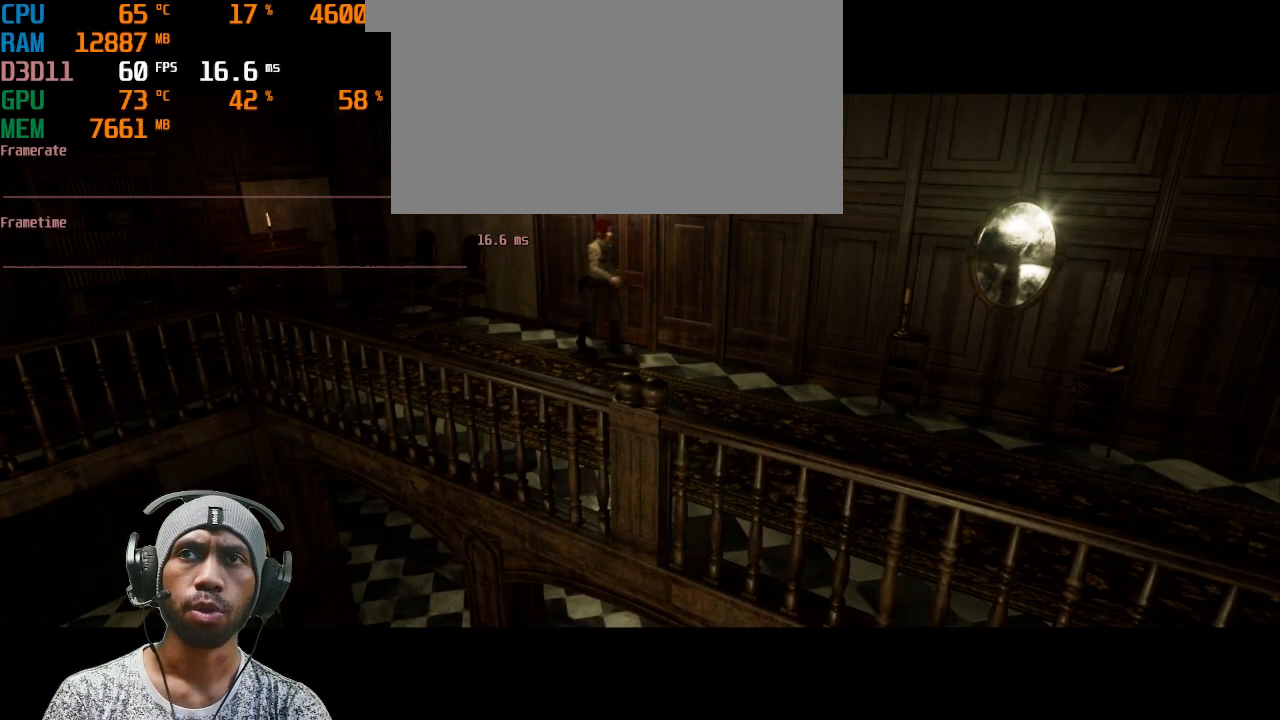
{"keys": ["shift", "w"], "mouse": [], "events": []}
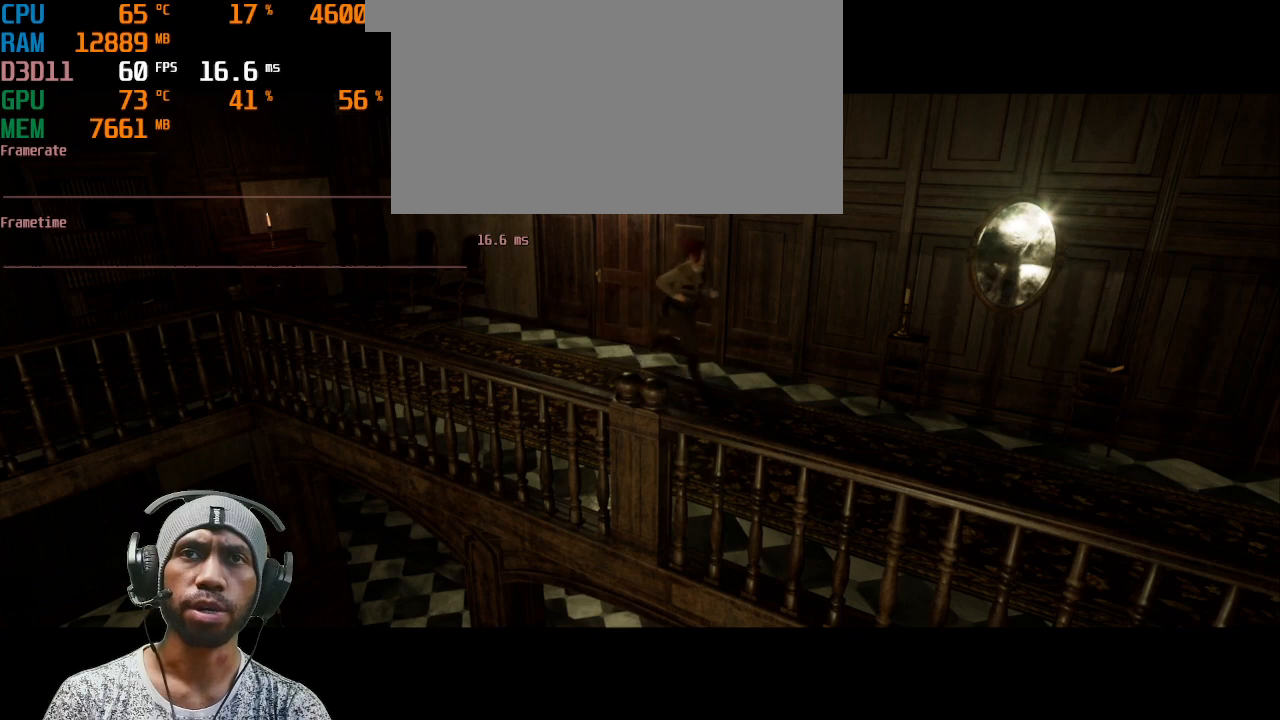
{"keys": ["a", "shift", "w"], "mouse": [], "events": [[100, "a", "down"]]}
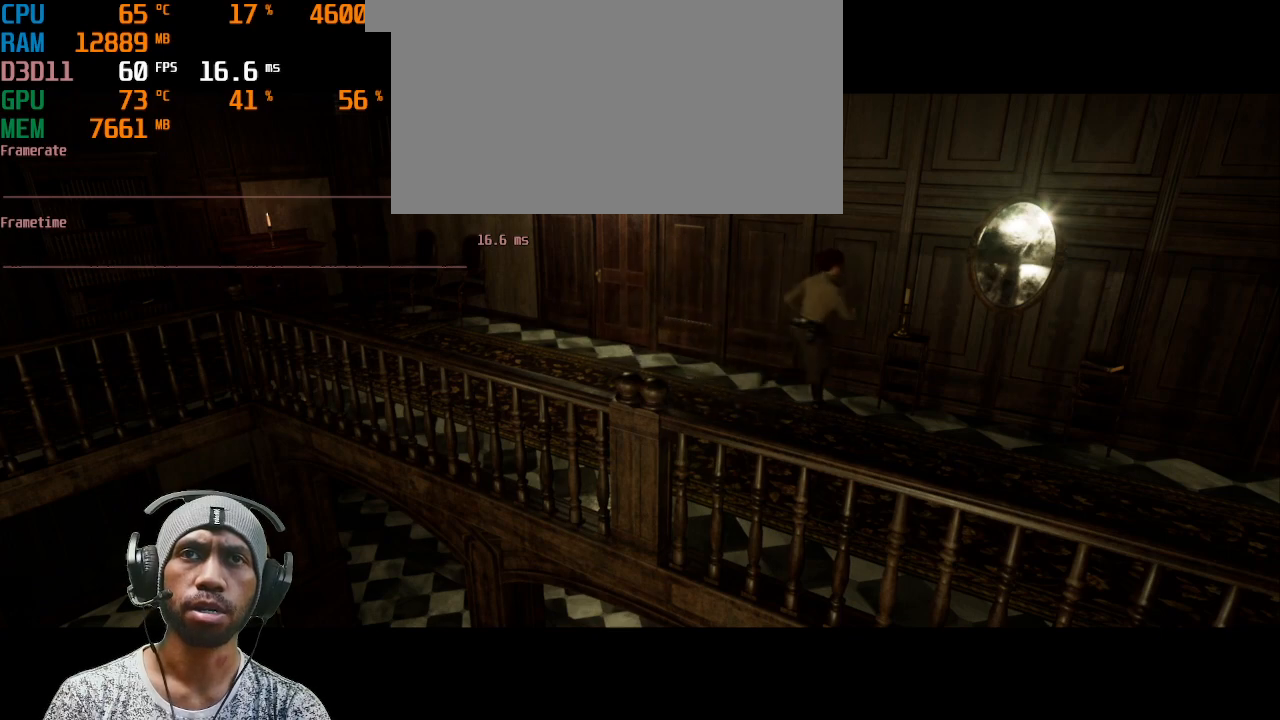
{"keys": ["shift", "w"], "mouse": [], "events": [[167, "a", "up"]]}
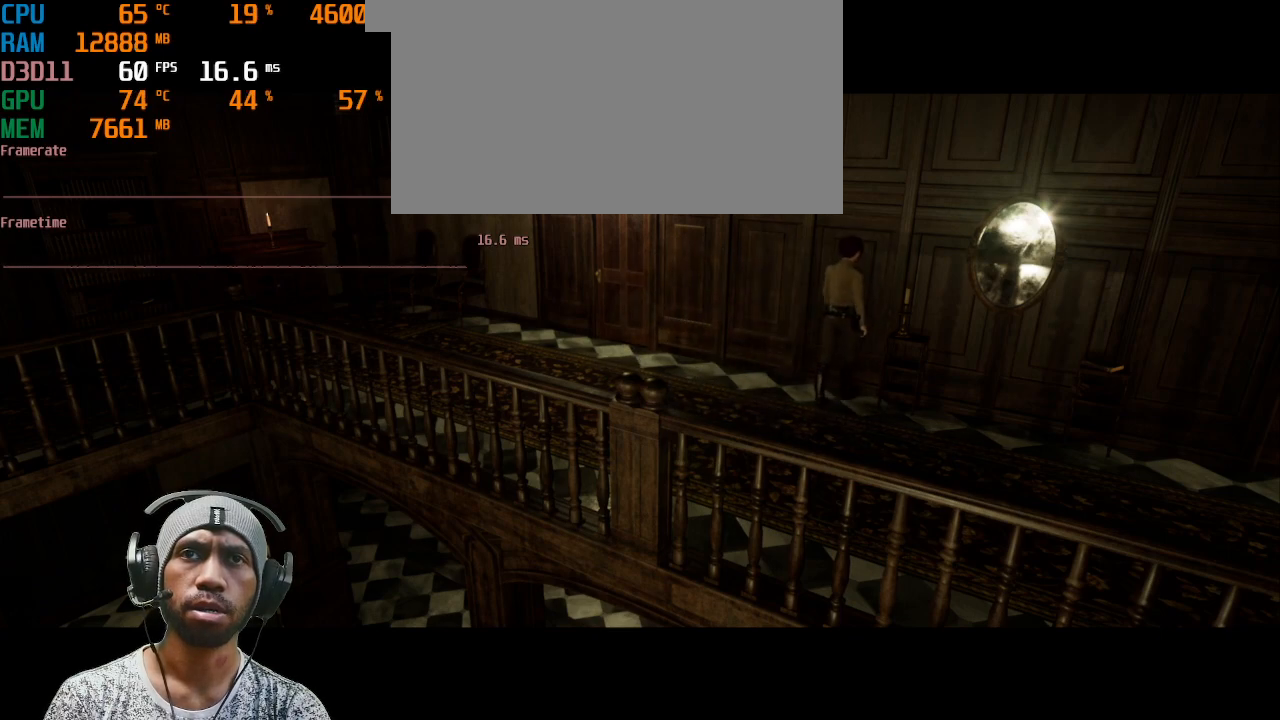
{"keys": ["d", "w"], "mouse": [], "events": [[67, "shift", "up"], [183, "d", "down"]]}
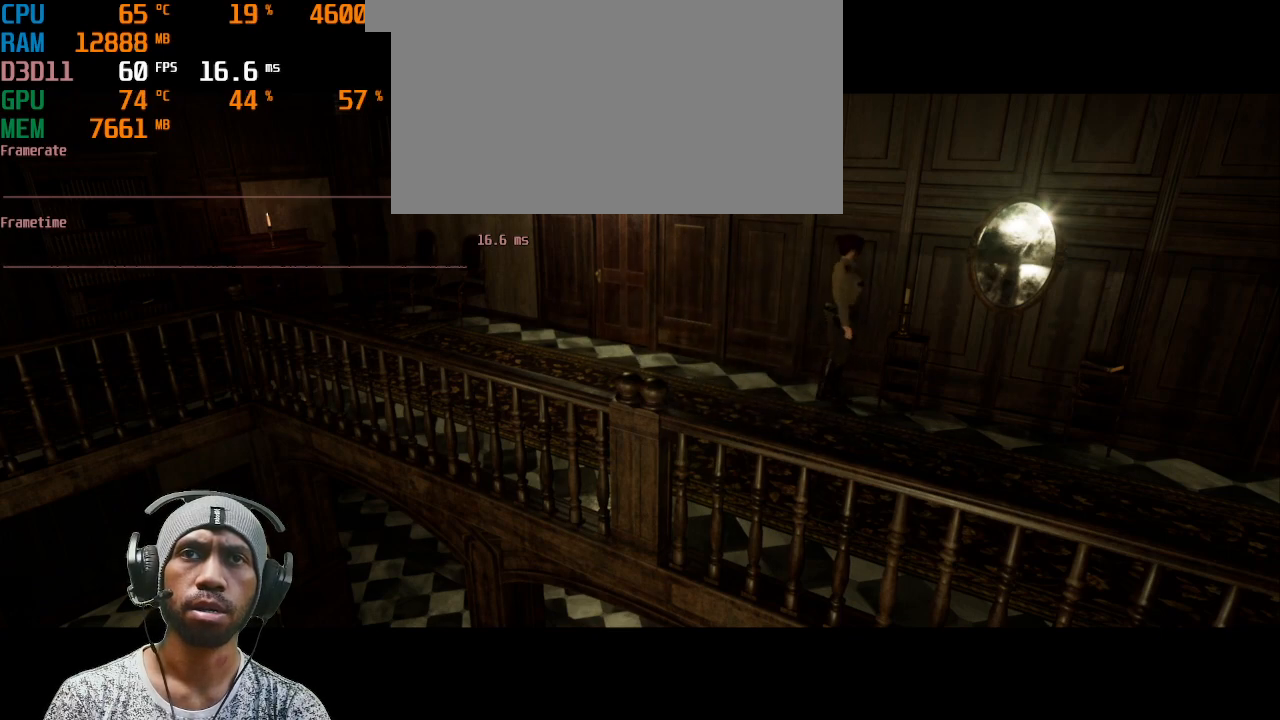
{"keys": ["d", "shift", "w"], "mouse": [], "events": [[117, "shift", "down"]]}
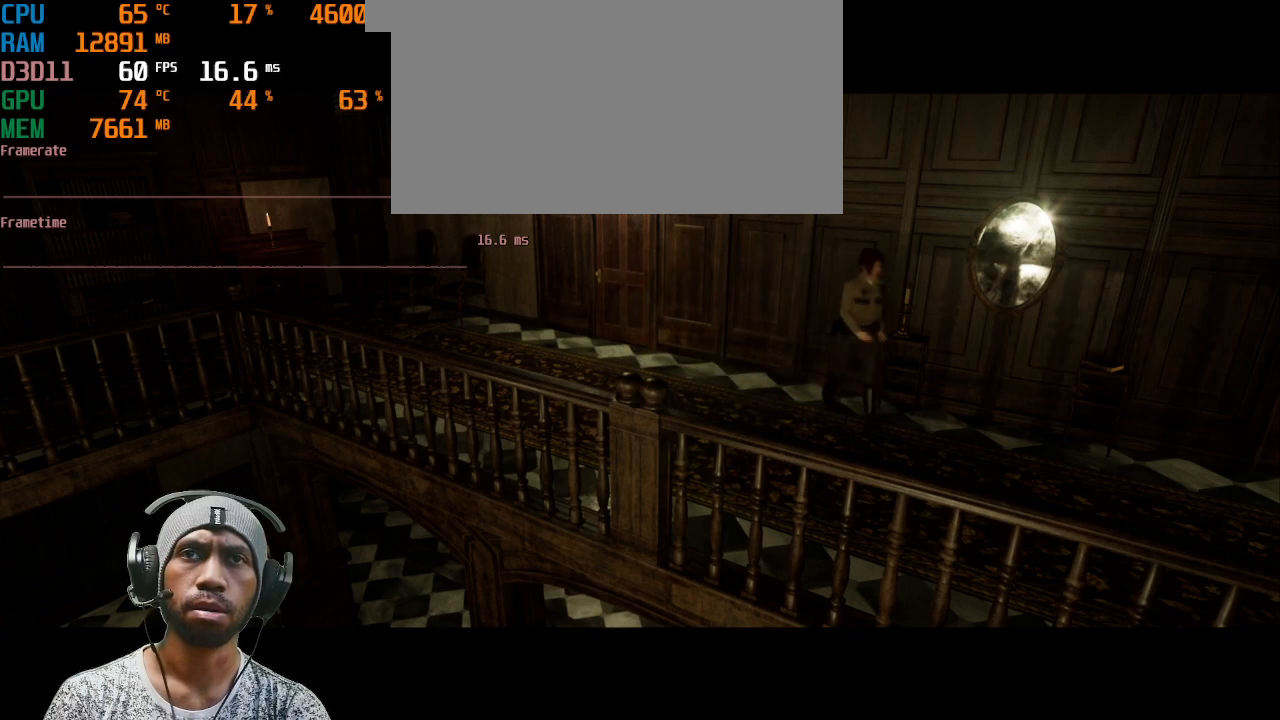
{"keys": ["a"], "mouse": [], "events": [[283, "d", "up"], [283, "shift", "up"], [367, "w", "up"], [467, "a", "down"]]}
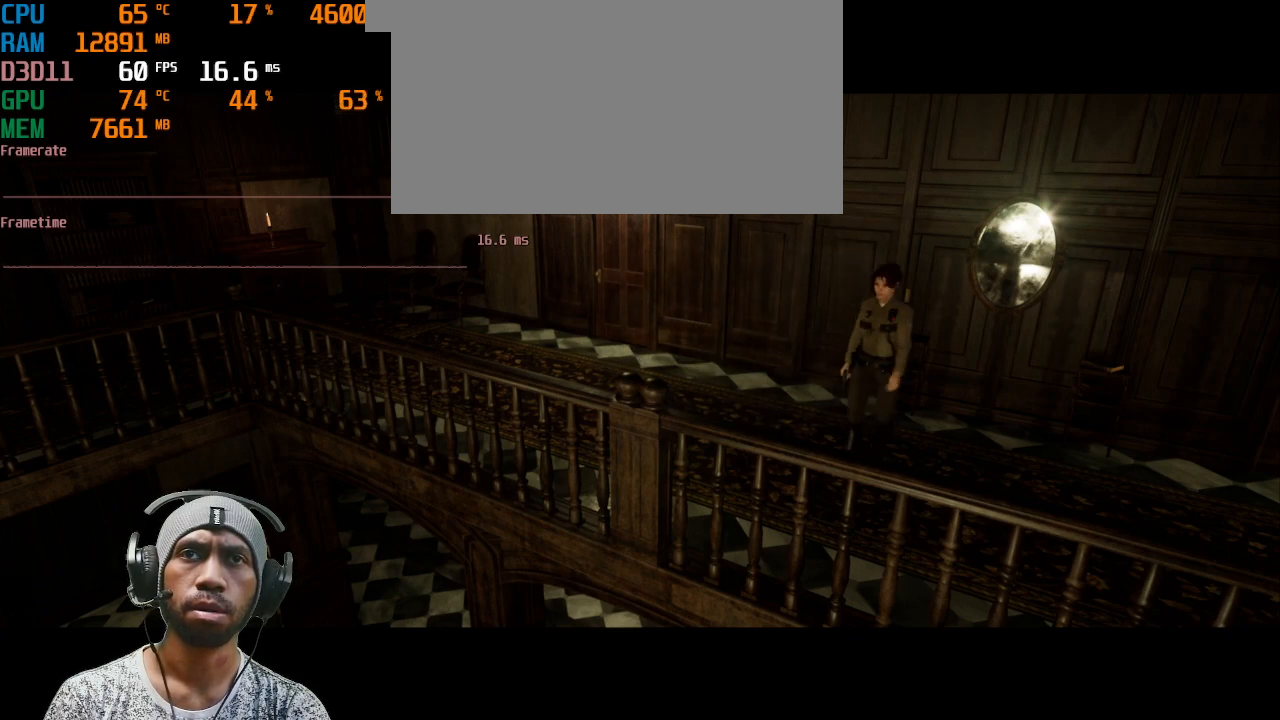
{"keys": [], "mouse": [], "events": [[483, "a", "up"]]}
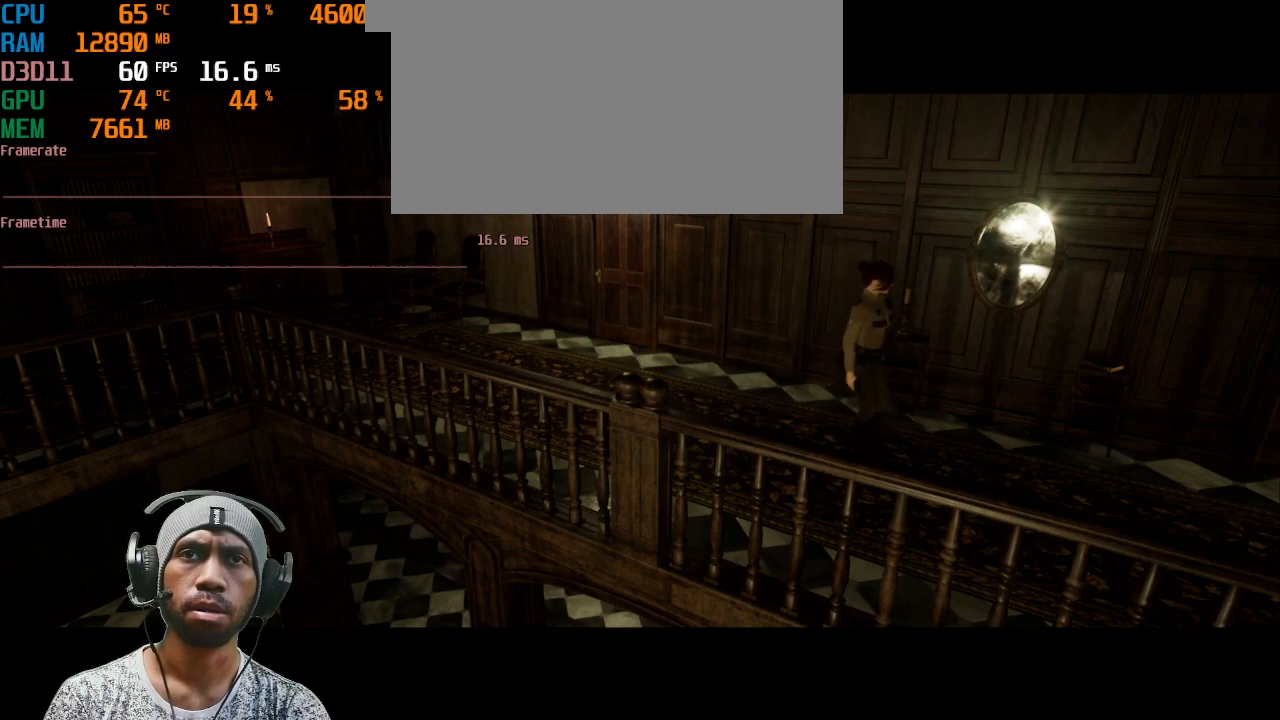
{"keys": ["a", "shift", "w"], "mouse": [], "events": [[133, "w", "down"], [167, "shift", "down"], [400, "a", "down"]]}
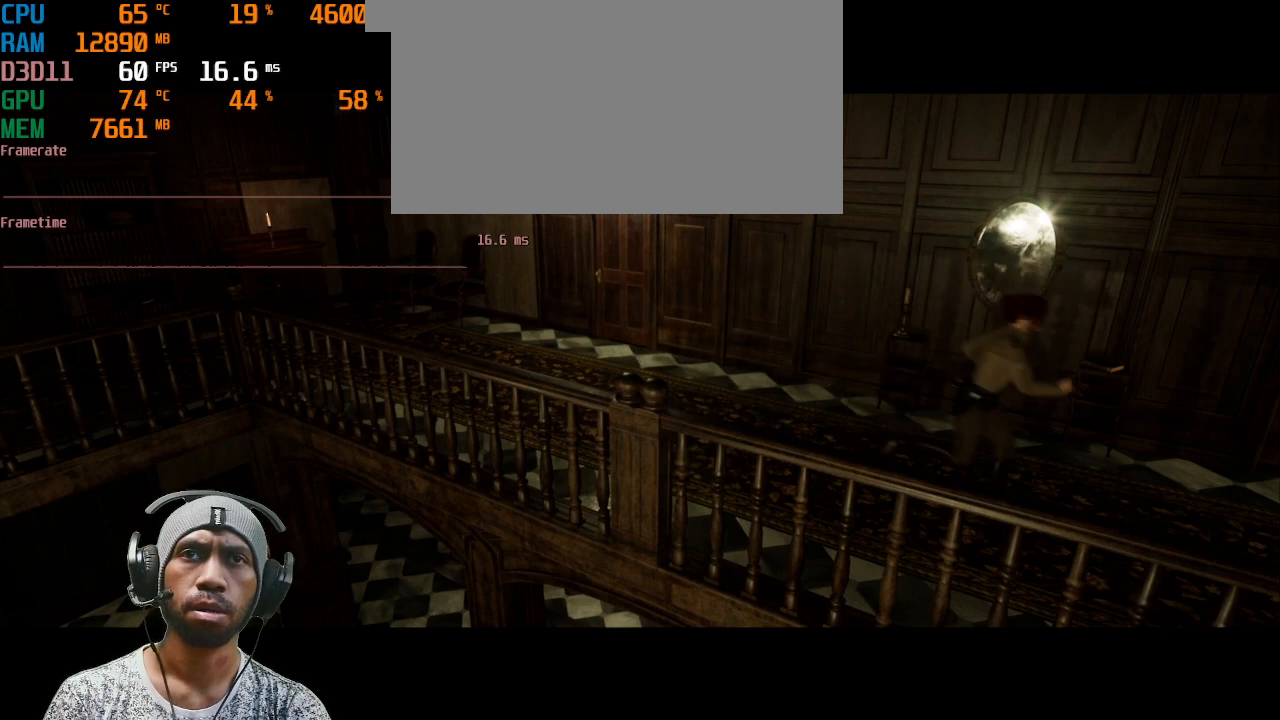
{"keys": ["a"], "mouse": [], "events": [[67, "w", "up"], [100, "a", "up"], [100, "shift", "up"], [267, "a", "down"]]}
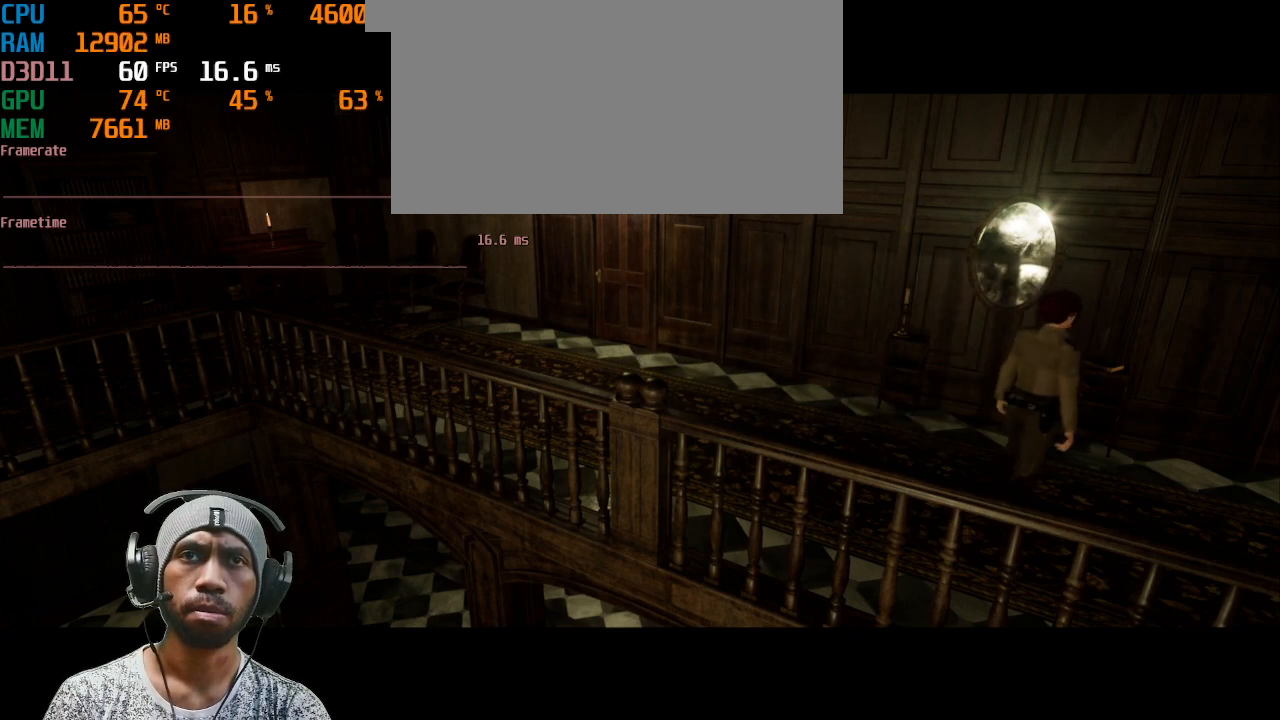
{"keys": [], "mouse": [], "events": [[150, "a", "up"]]}
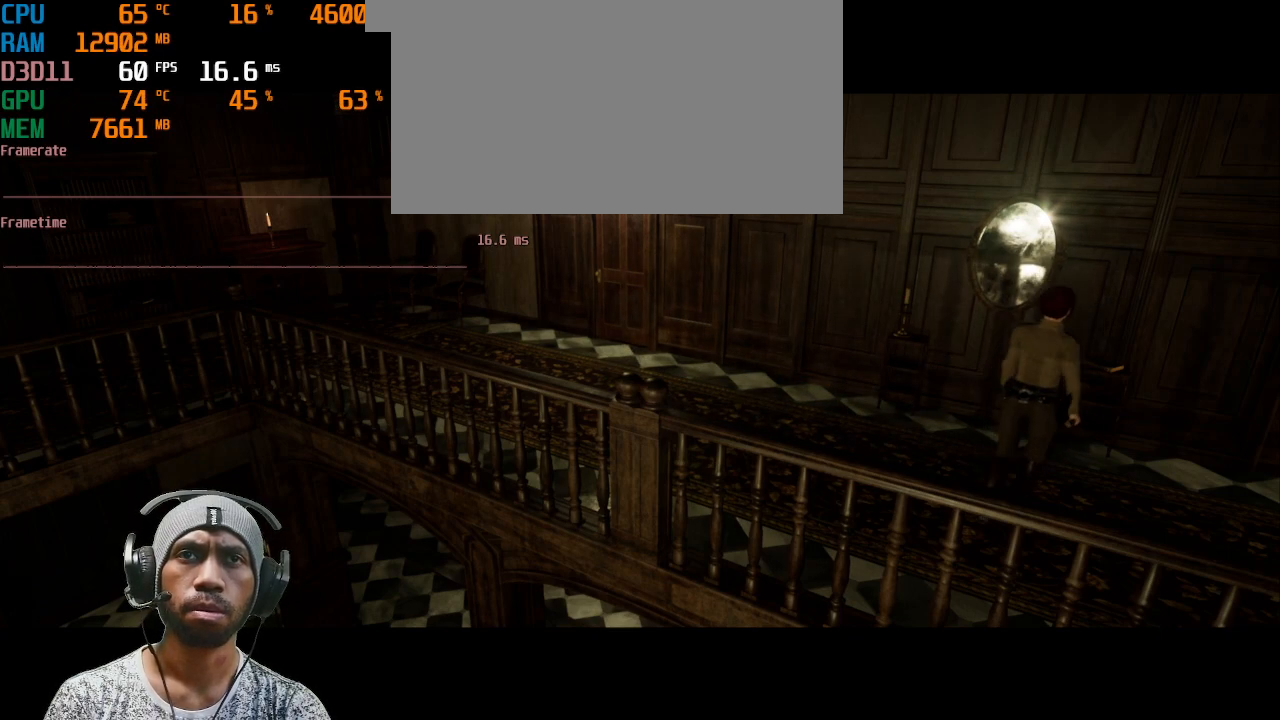
{"keys": ["a", "w"], "mouse": [], "events": [[367, "a", "down"], [367, "w", "down"]]}